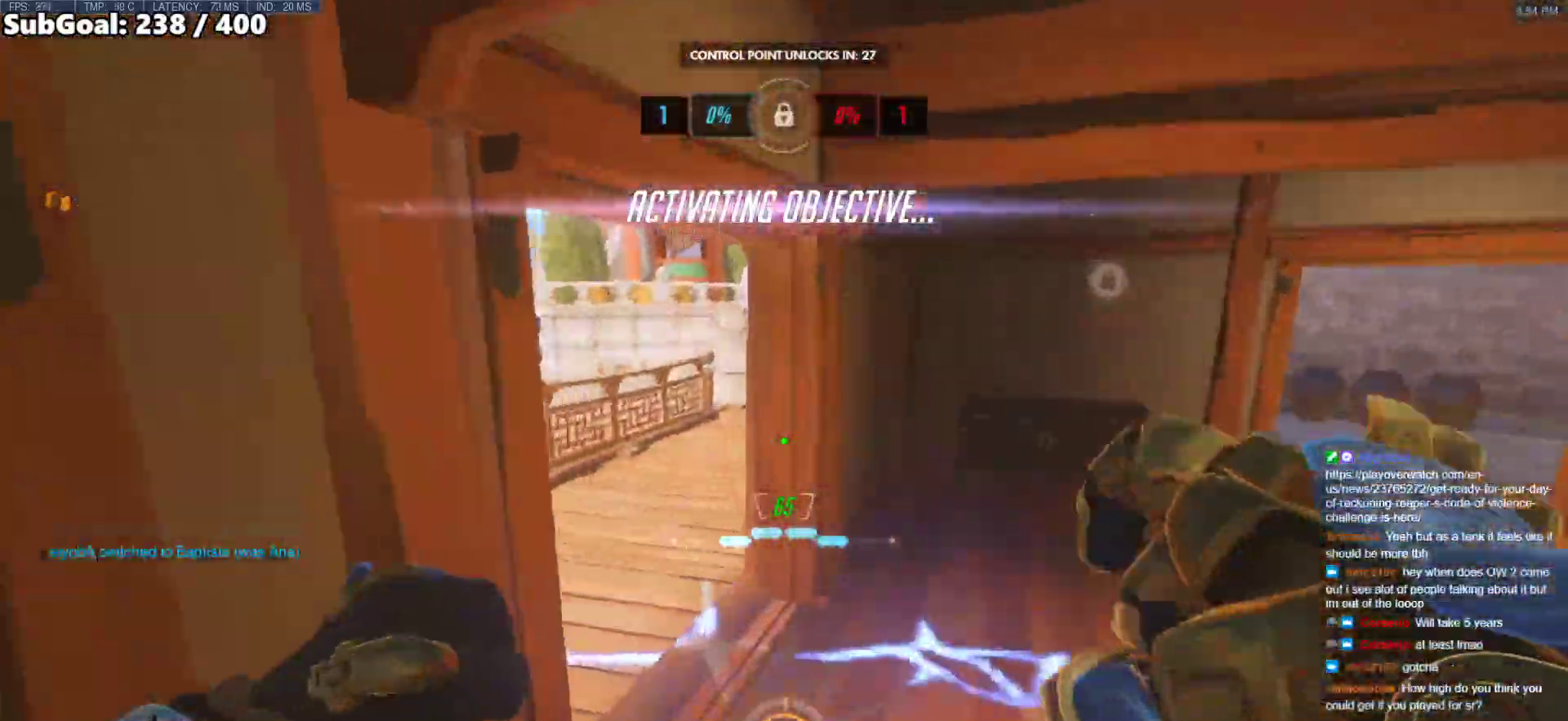
Gameplay with keyboard and mouse; each line is a JSON object with the keys and mouse buttons held at the frame after it. "events" lists presses ("down") and releases ("up") of "a", "ctrl", "d", "e", "f", "melee", "q", "r", "s", "shift", "space", "w", "mouse_left" and "mouse_right" between this image and that frame as [ms after this image, input, new state], when the widget could be followed in between. "mouse_left", "mouse_right" = the "left", "right" buttons of the "mouse" list. No other keys are recorded. Mouse movement is not recorded. Key names are as the overlay labels them; some are game actions (e.g. jump) rather than physical keys.
{"keys": ["w"], "mouse": [], "events": [[167, "melee", "down"], [267, "melee", "up"]]}
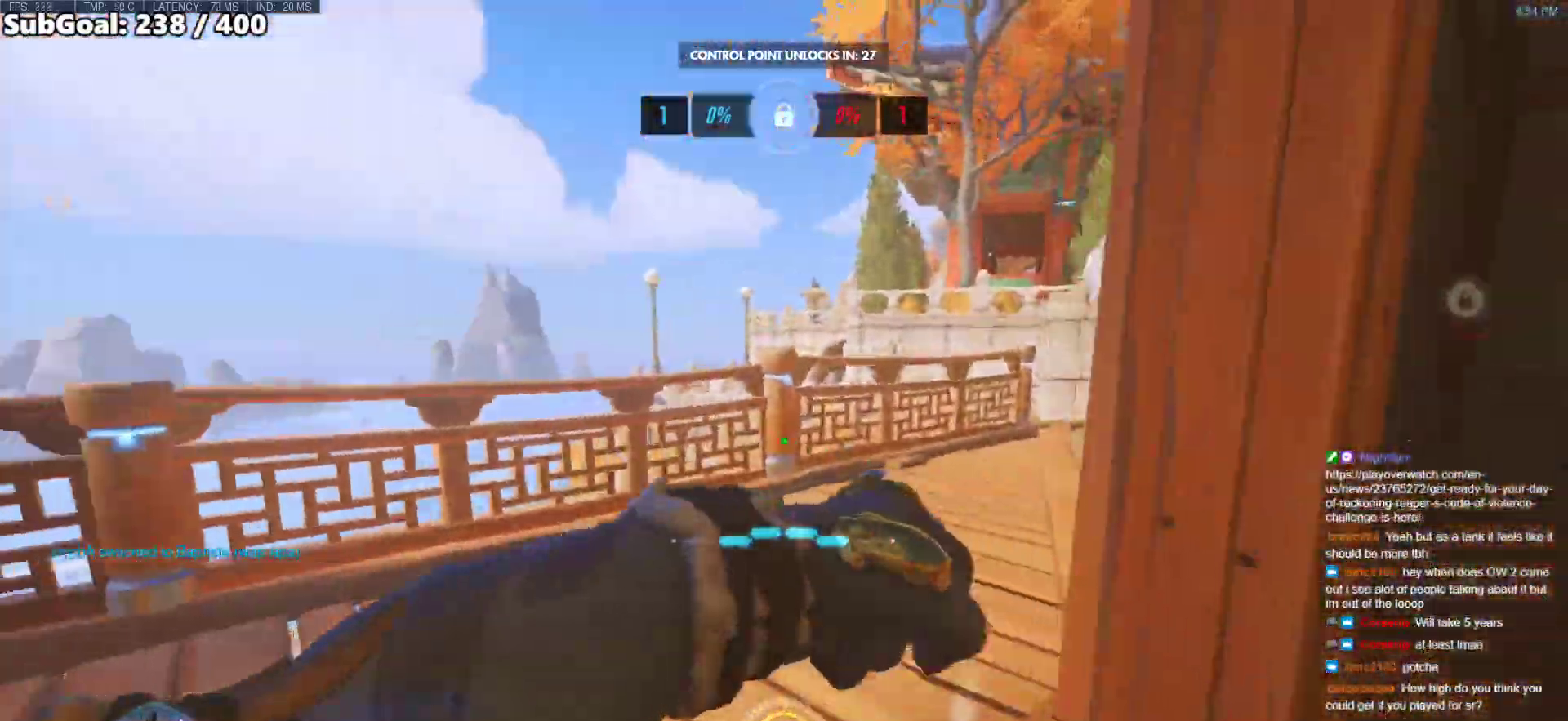
{"keys": ["w"], "mouse": [], "events": [[317, "space", "down"], [467, "space", "up"]]}
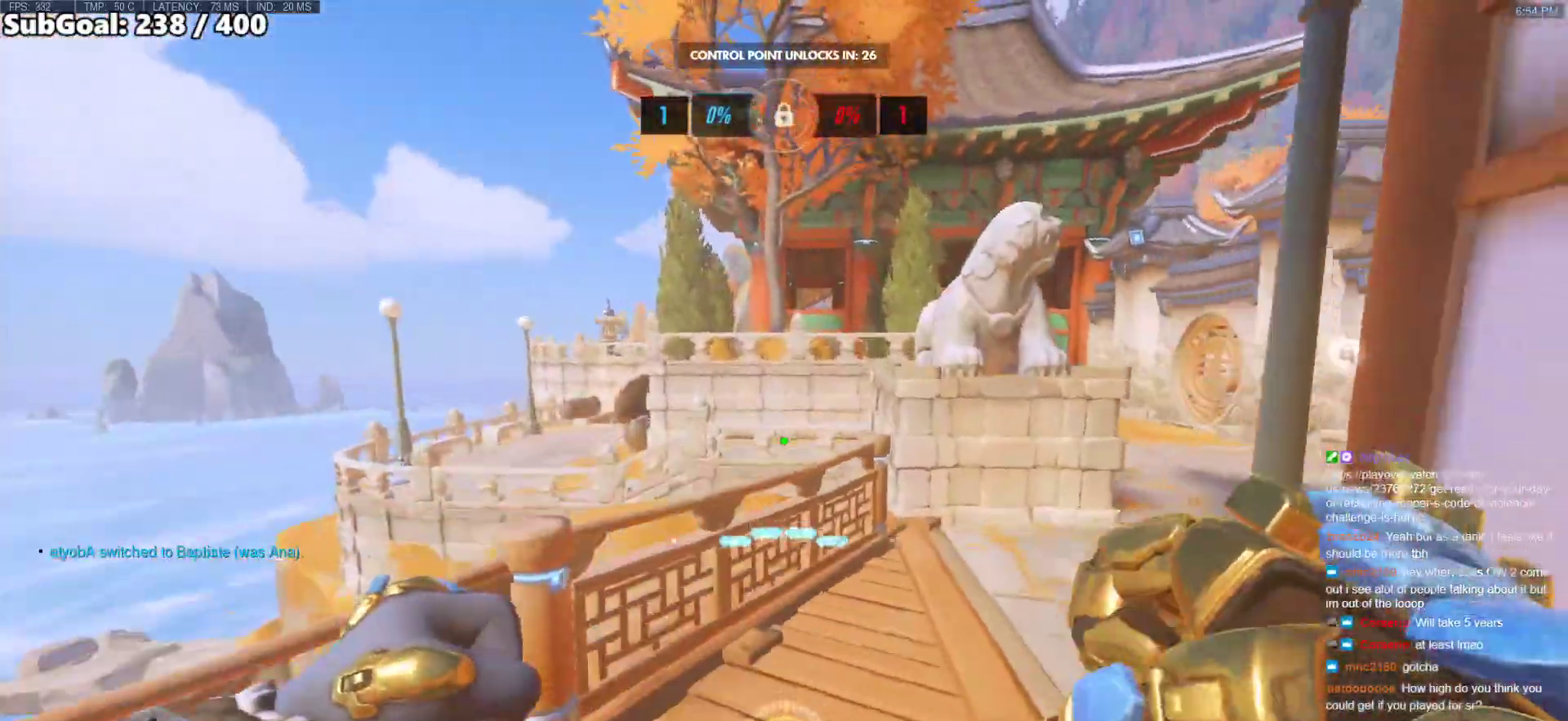
{"keys": ["w"], "mouse": [], "events": []}
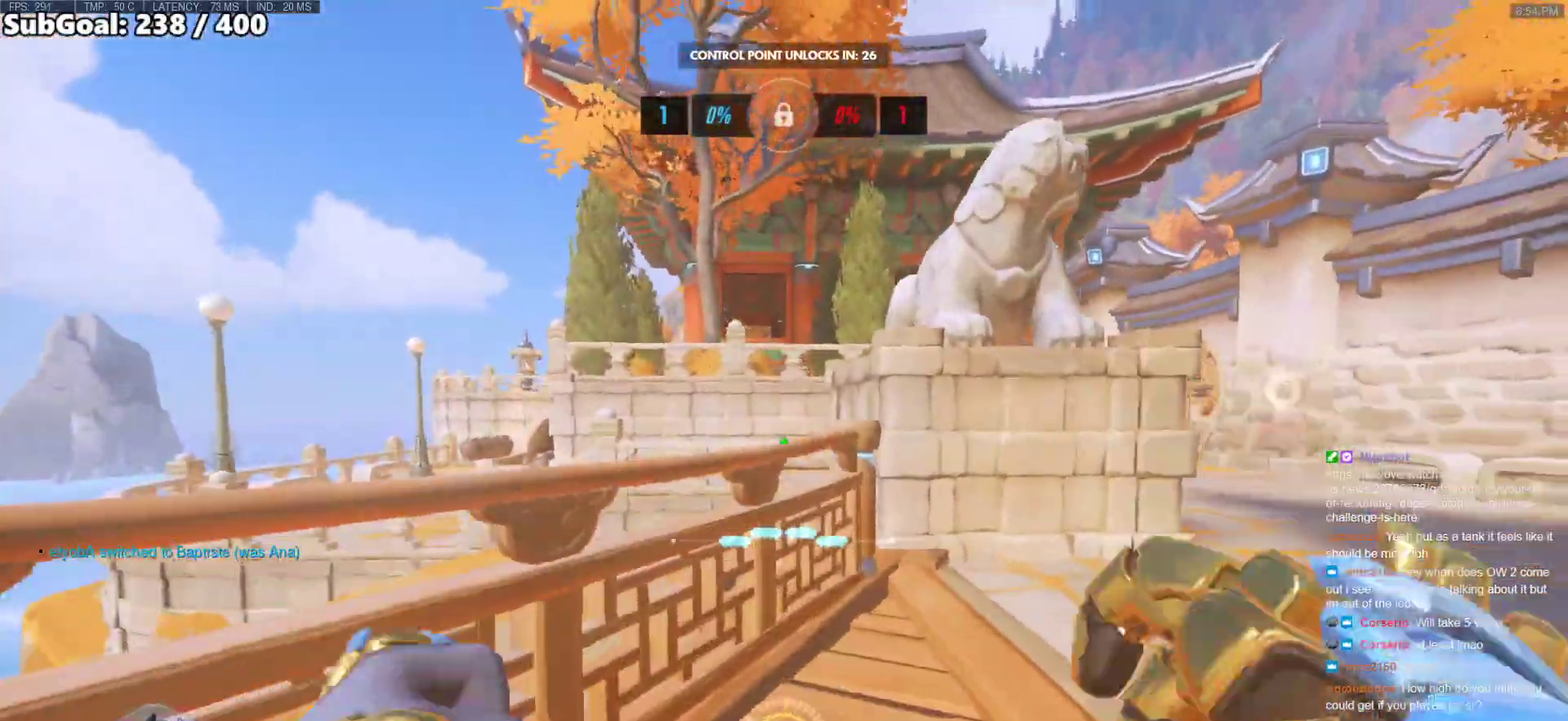
{"keys": ["w"], "mouse": [], "events": [[317, "space", "down"], [450, "space", "up"]]}
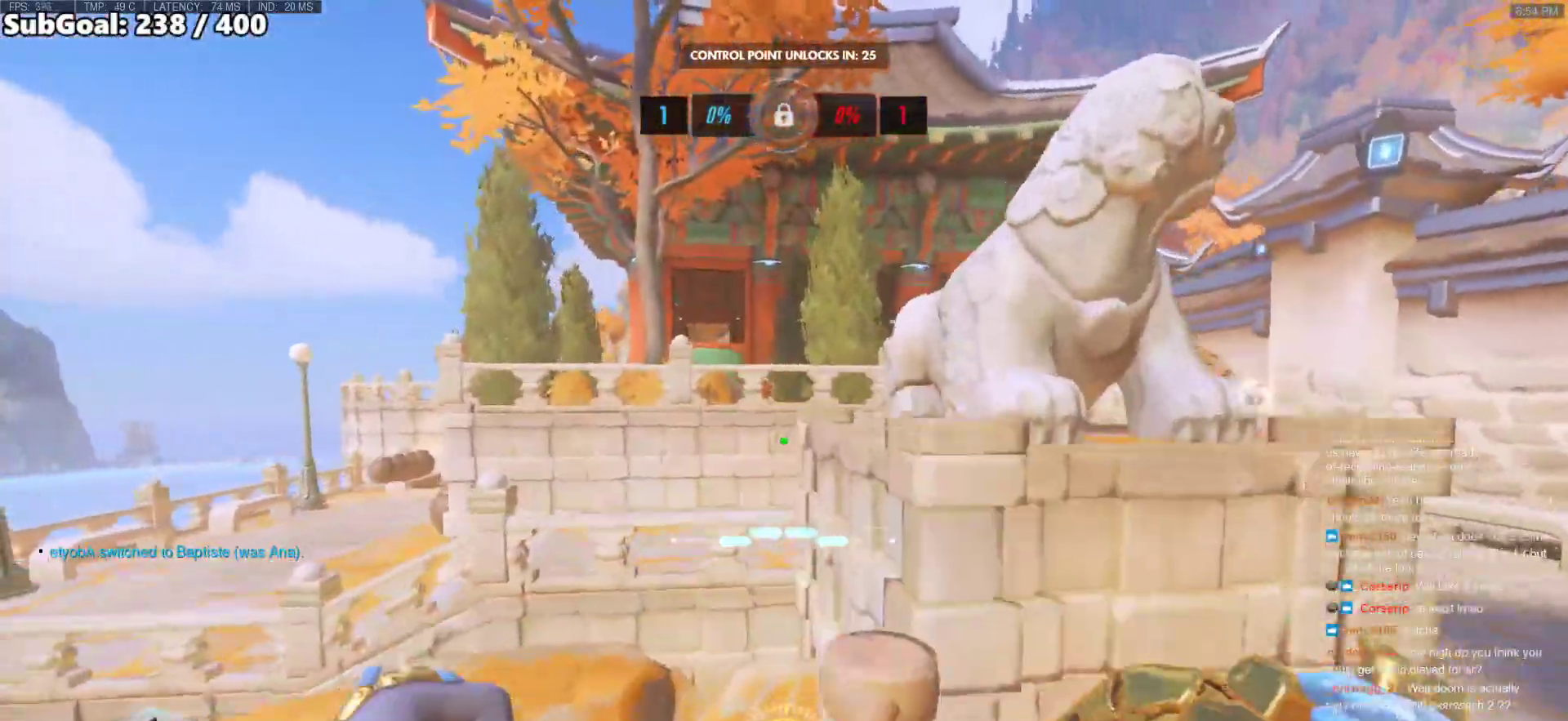
{"keys": ["w"], "mouse": [], "events": [[83, "w", "up"], [133, "w", "down"], [333, "space", "down"], [417, "space", "up"]]}
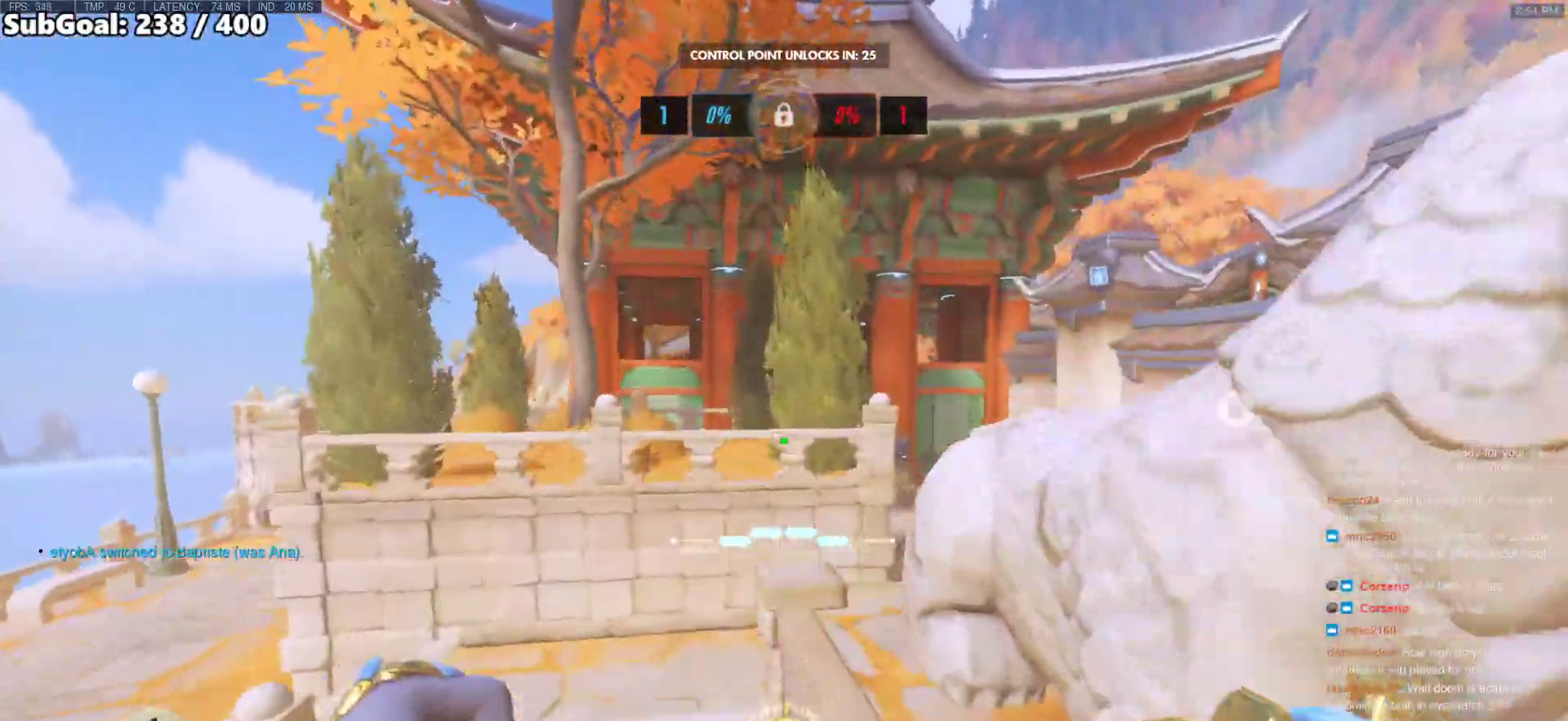
{"keys": ["d", "w"], "mouse": [], "events": [[250, "d", "down"]]}
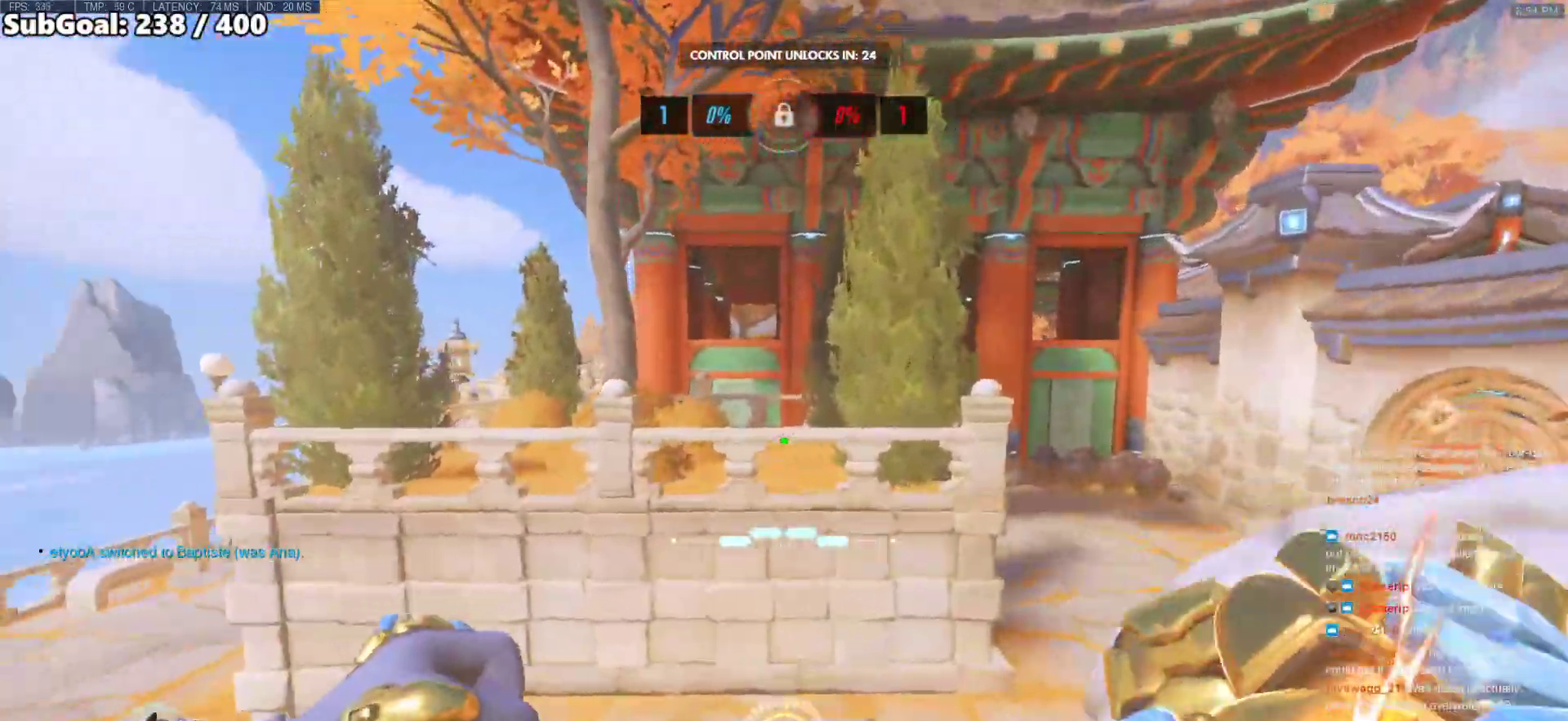
{"keys": ["w"], "mouse": ["right"], "events": [[67, "mouse_right", "down"], [117, "d", "up"]]}
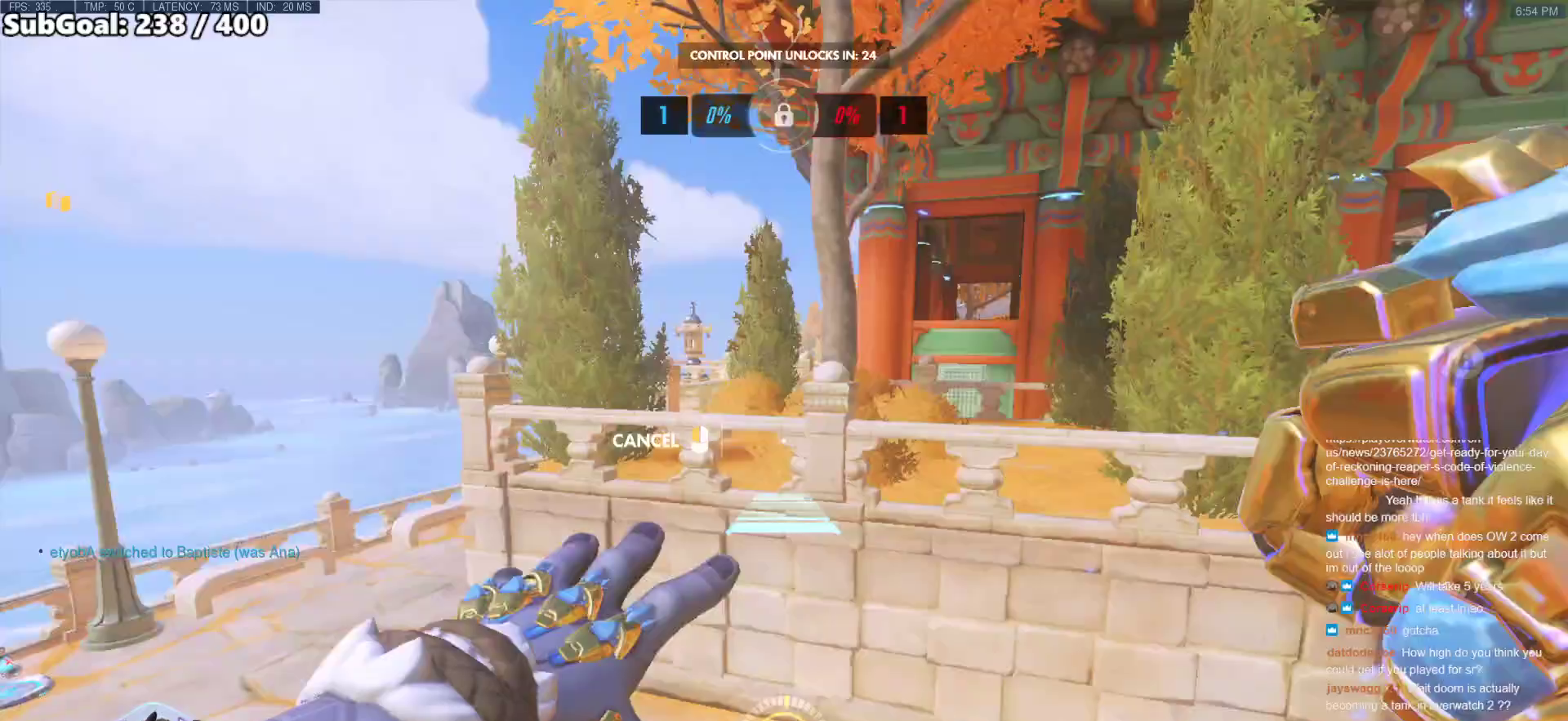
{"keys": ["w"], "mouse": ["right"], "events": []}
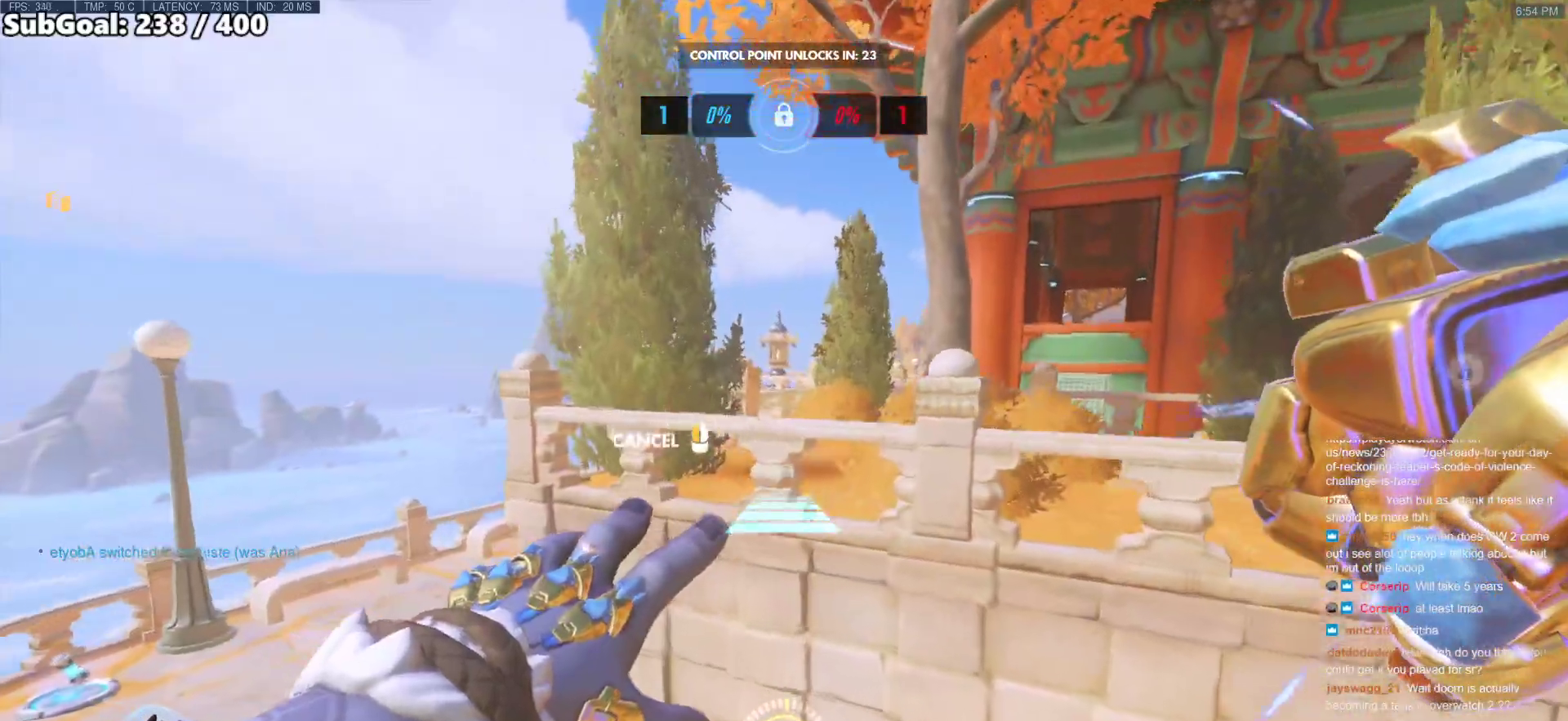
{"keys": ["space", "w"], "mouse": [], "events": [[100, "mouse_right", "up"], [433, "space", "down"]]}
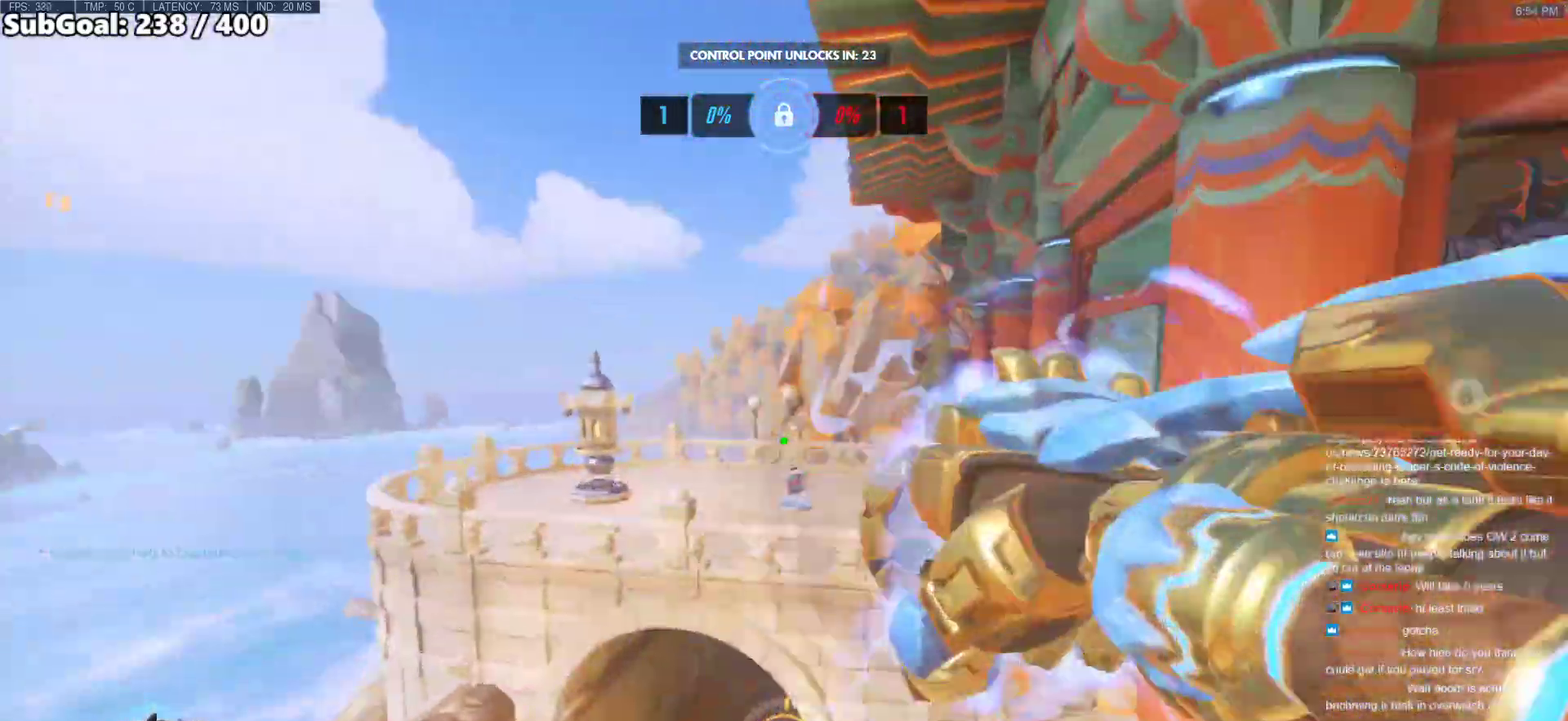
{"keys": ["w"], "mouse": [], "events": [[33, "space", "up"]]}
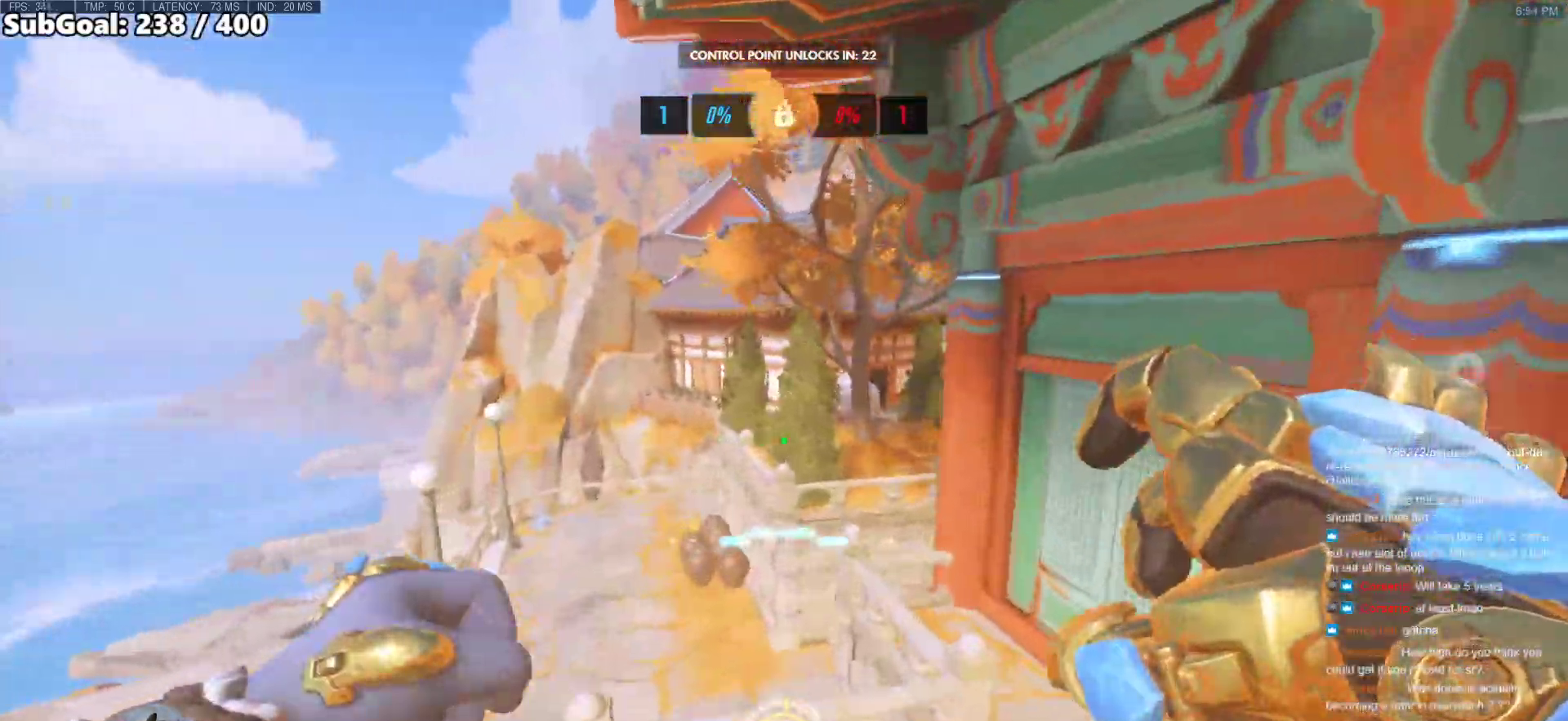
{"keys": ["d"], "mouse": [], "events": [[283, "d", "down"], [417, "w", "up"]]}
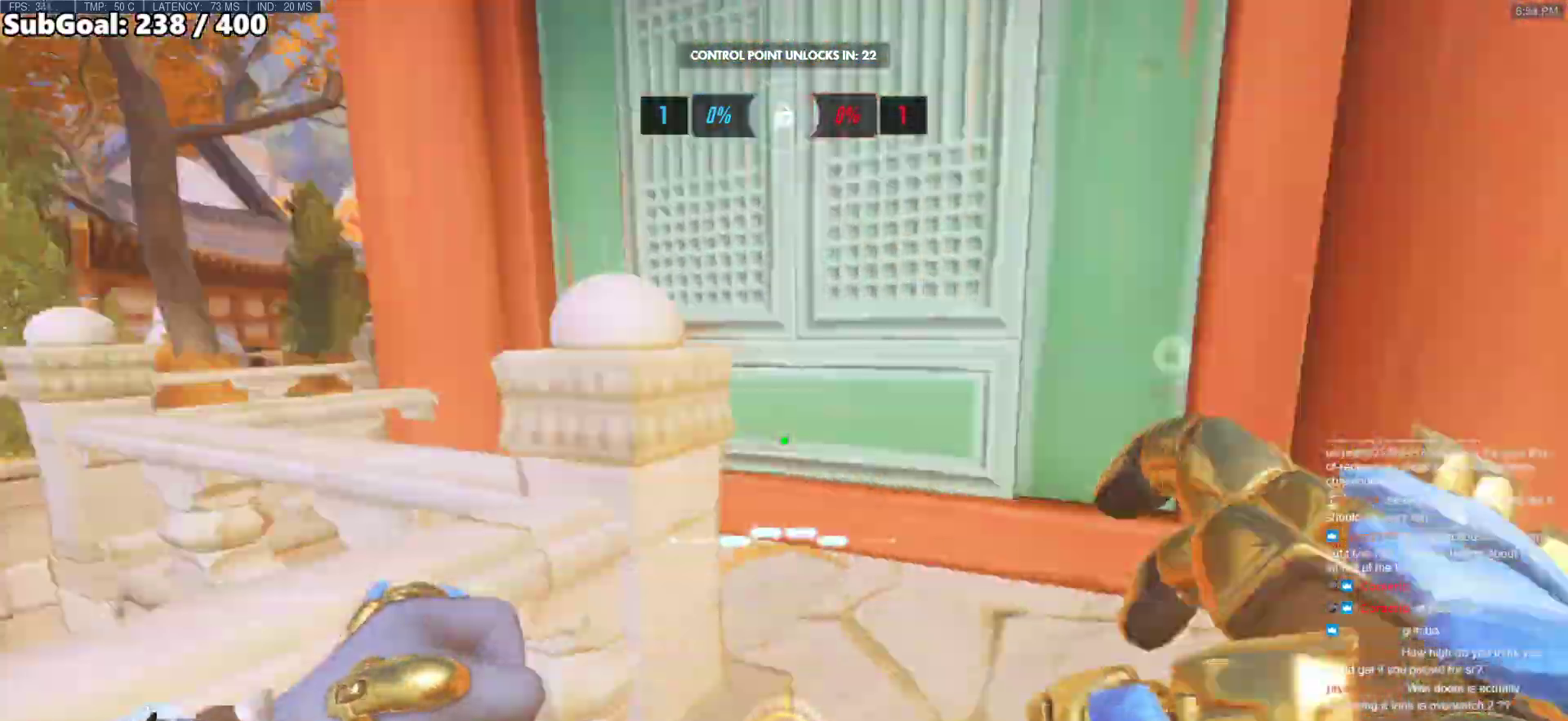
{"keys": ["d"], "mouse": [], "events": []}
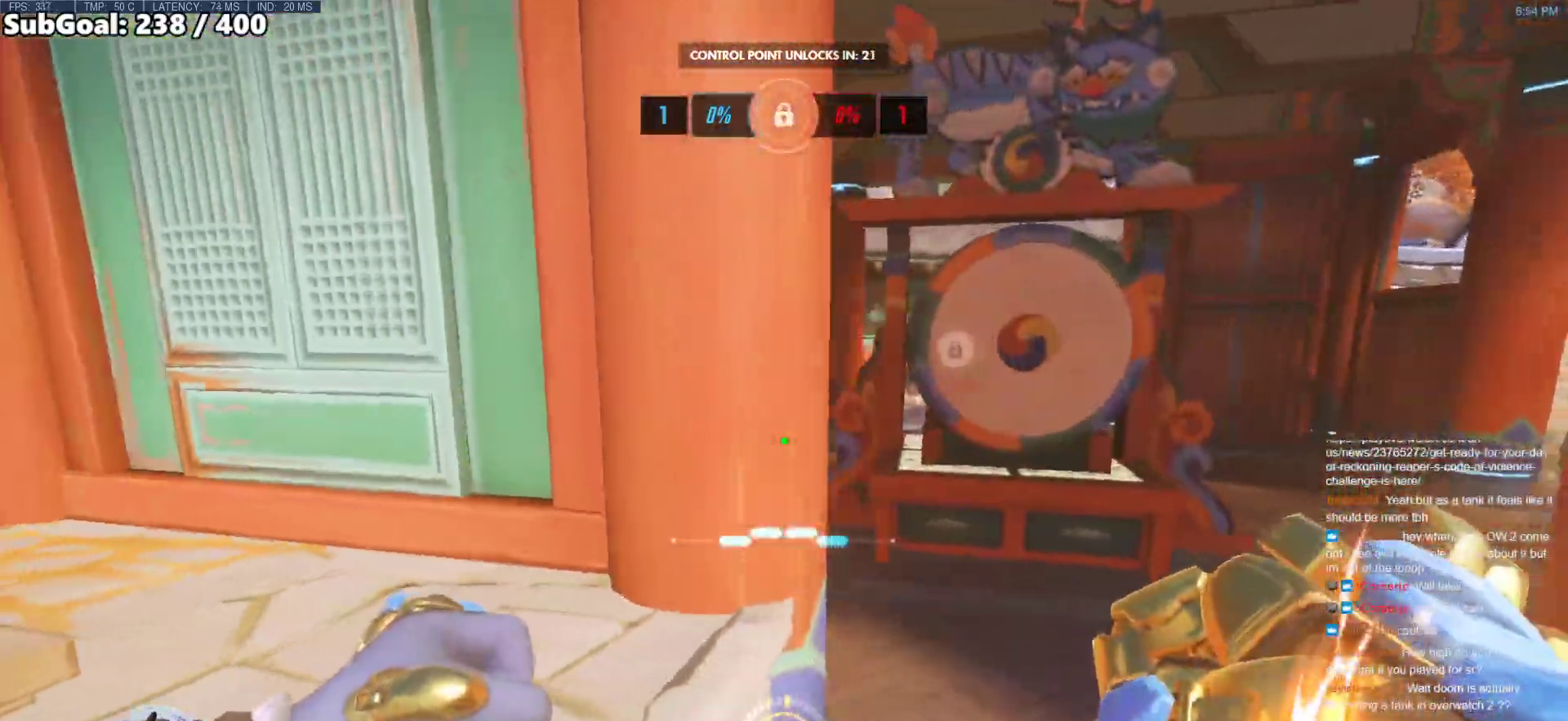
{"keys": ["a", "w"], "mouse": [], "events": [[267, "a", "down"], [267, "d", "up"], [317, "w", "down"]]}
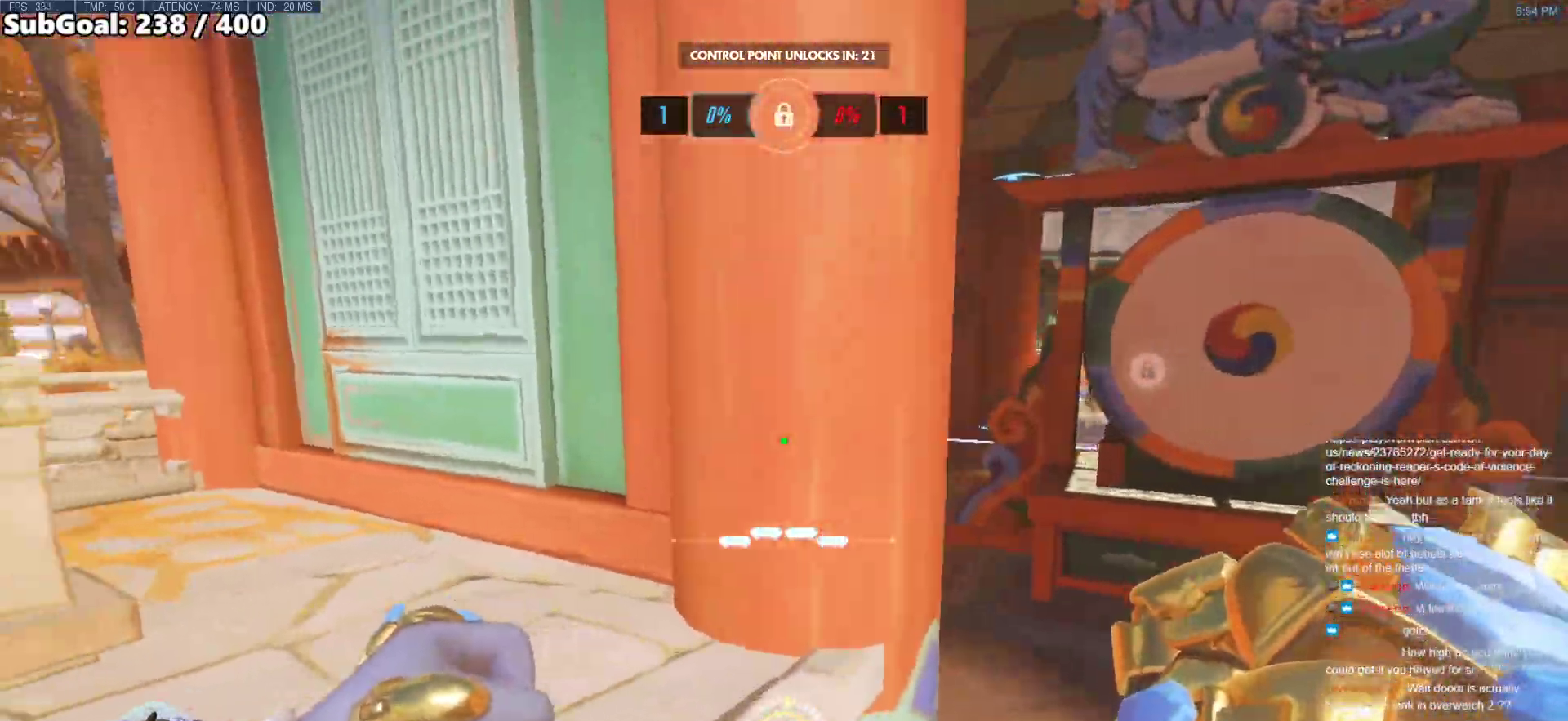
{"keys": ["a", "space"], "mouse": [], "events": [[133, "w", "up"], [367, "space", "down"]]}
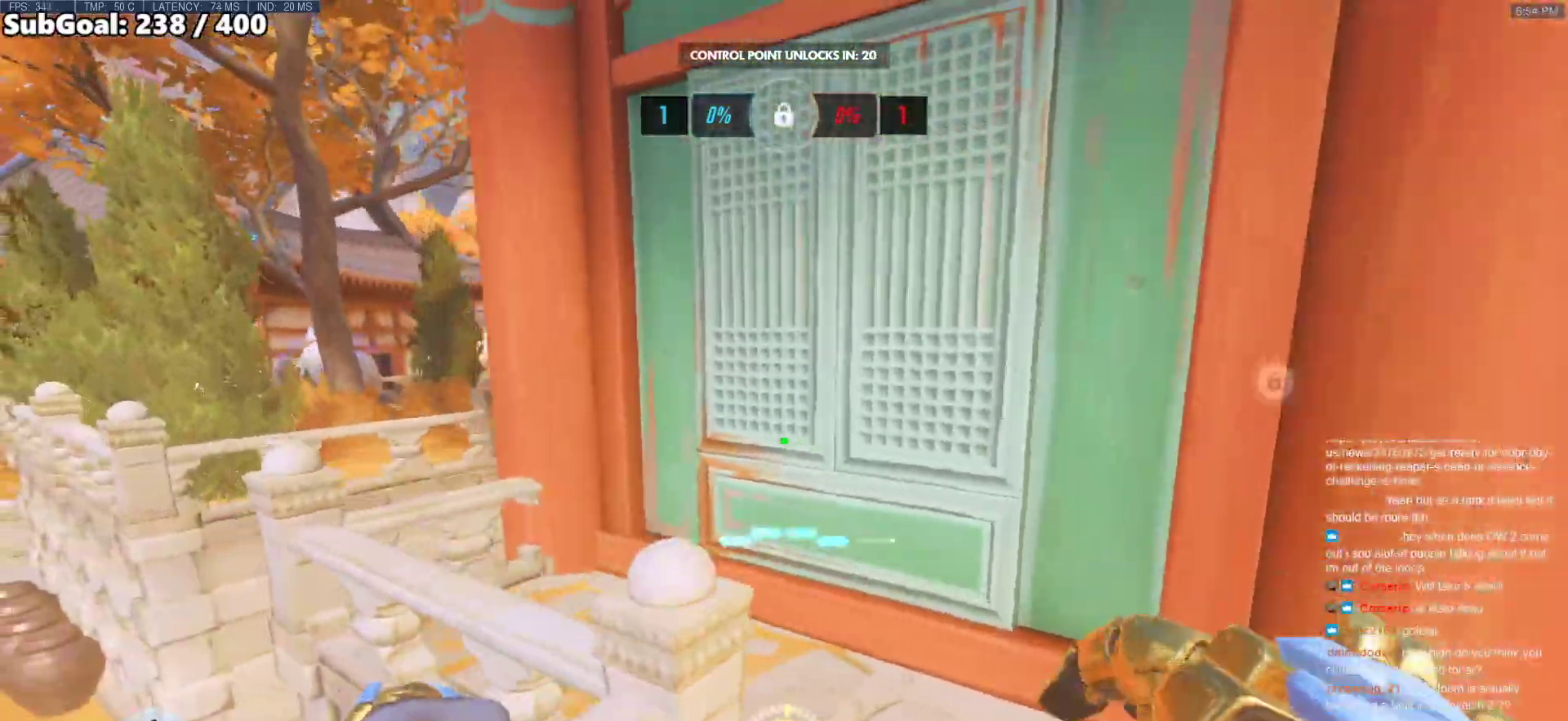
{"keys": [], "mouse": [], "events": [[17, "space", "up"], [67, "w", "down"], [200, "a", "up"], [200, "w", "up"]]}
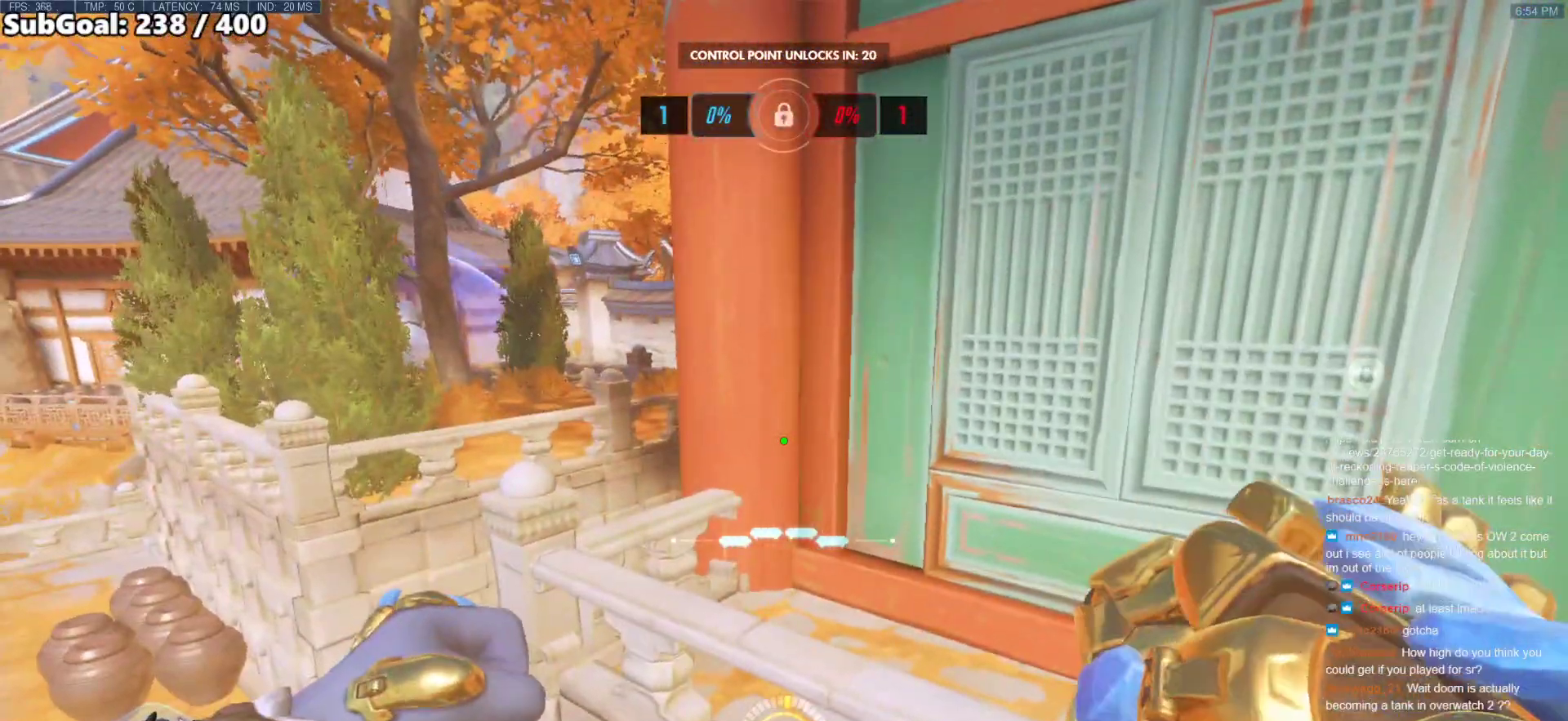
{"keys": ["a", "w"], "mouse": [], "events": [[217, "w", "down"], [267, "space", "down"], [400, "space", "up"], [500, "a", "down"]]}
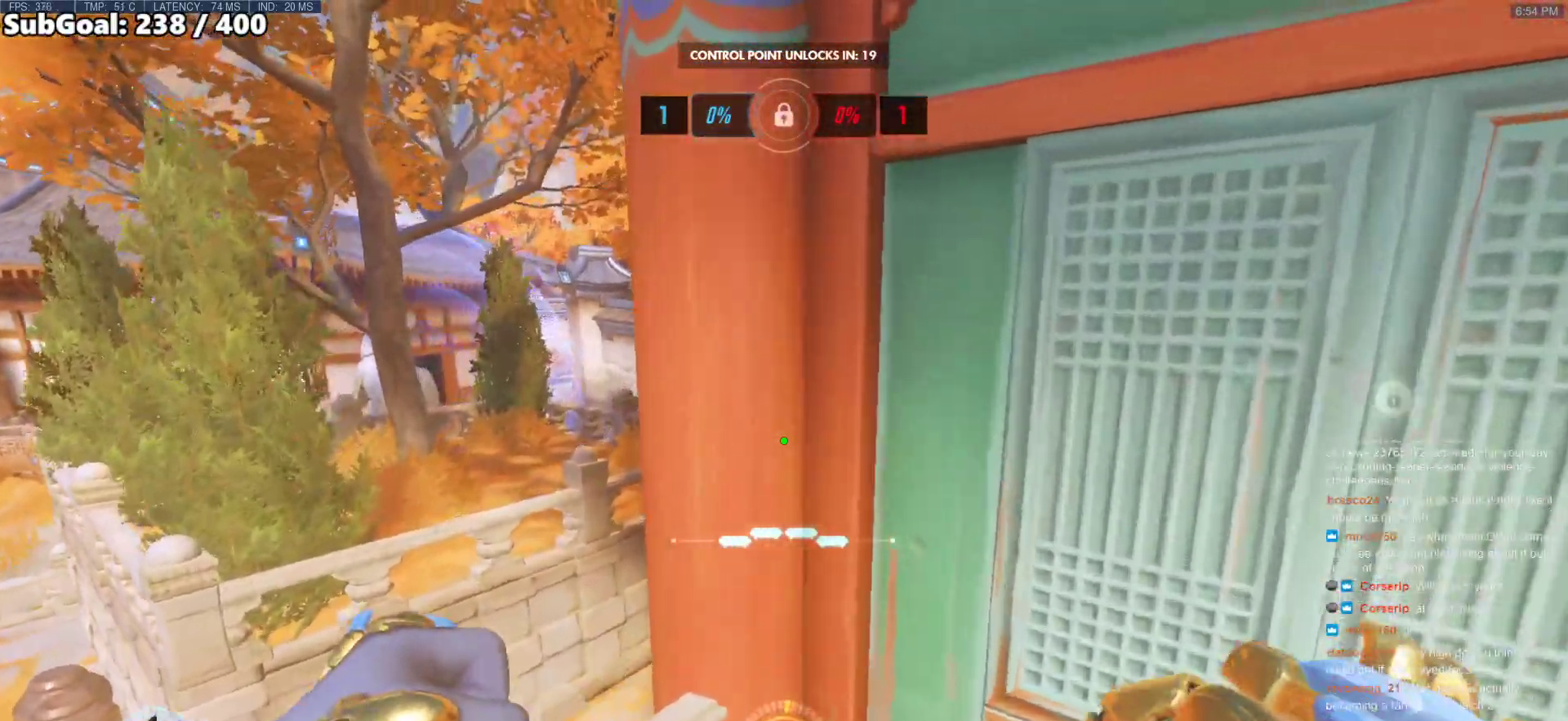
{"keys": ["a"], "mouse": [], "events": [[100, "w", "up"], [233, "a", "up"], [417, "a", "down"]]}
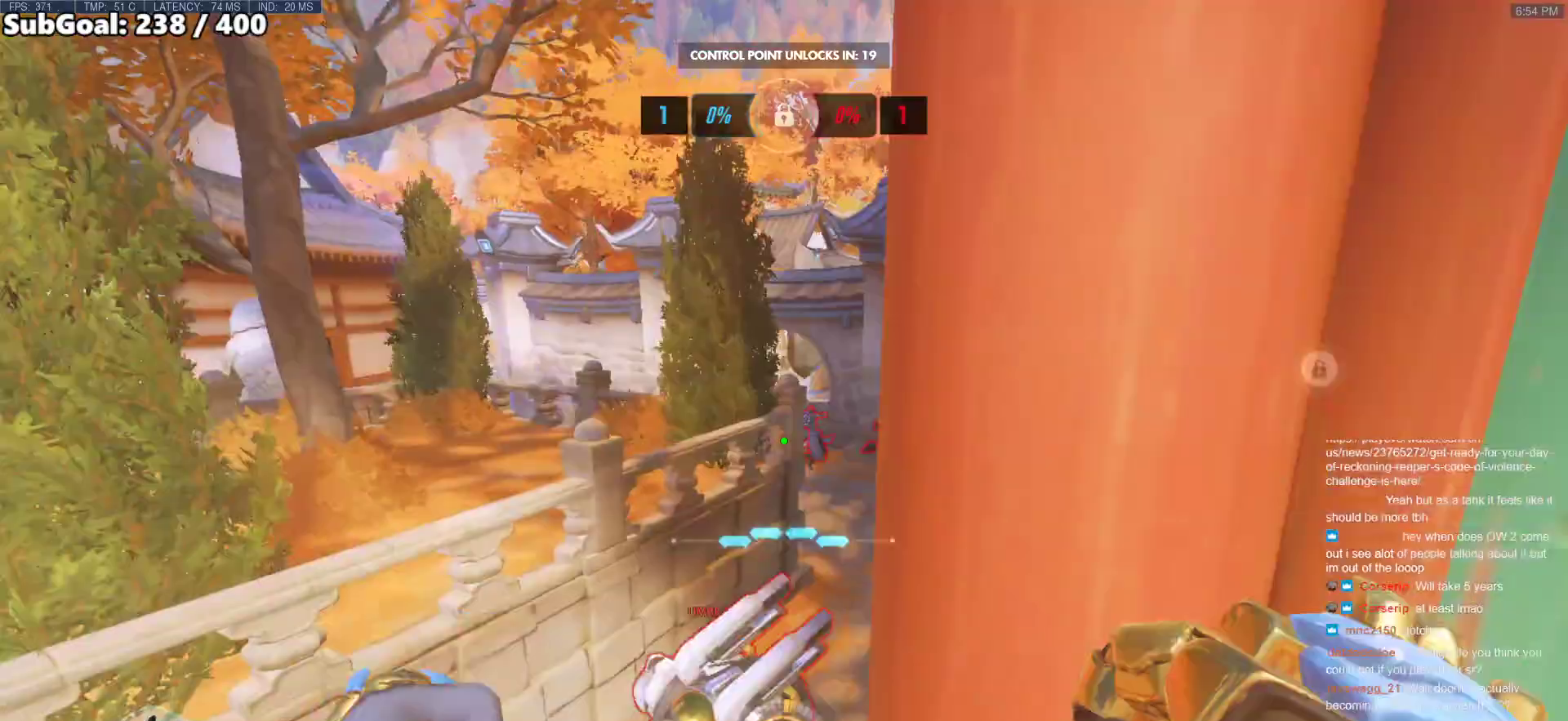
{"keys": ["e"], "mouse": ["left"], "events": [[100, "space", "down"], [150, "s", "down"], [300, "space", "up"], [333, "s", "up"], [483, "a", "up"], [483, "e", "down"], [483, "mouse_left", "down"]]}
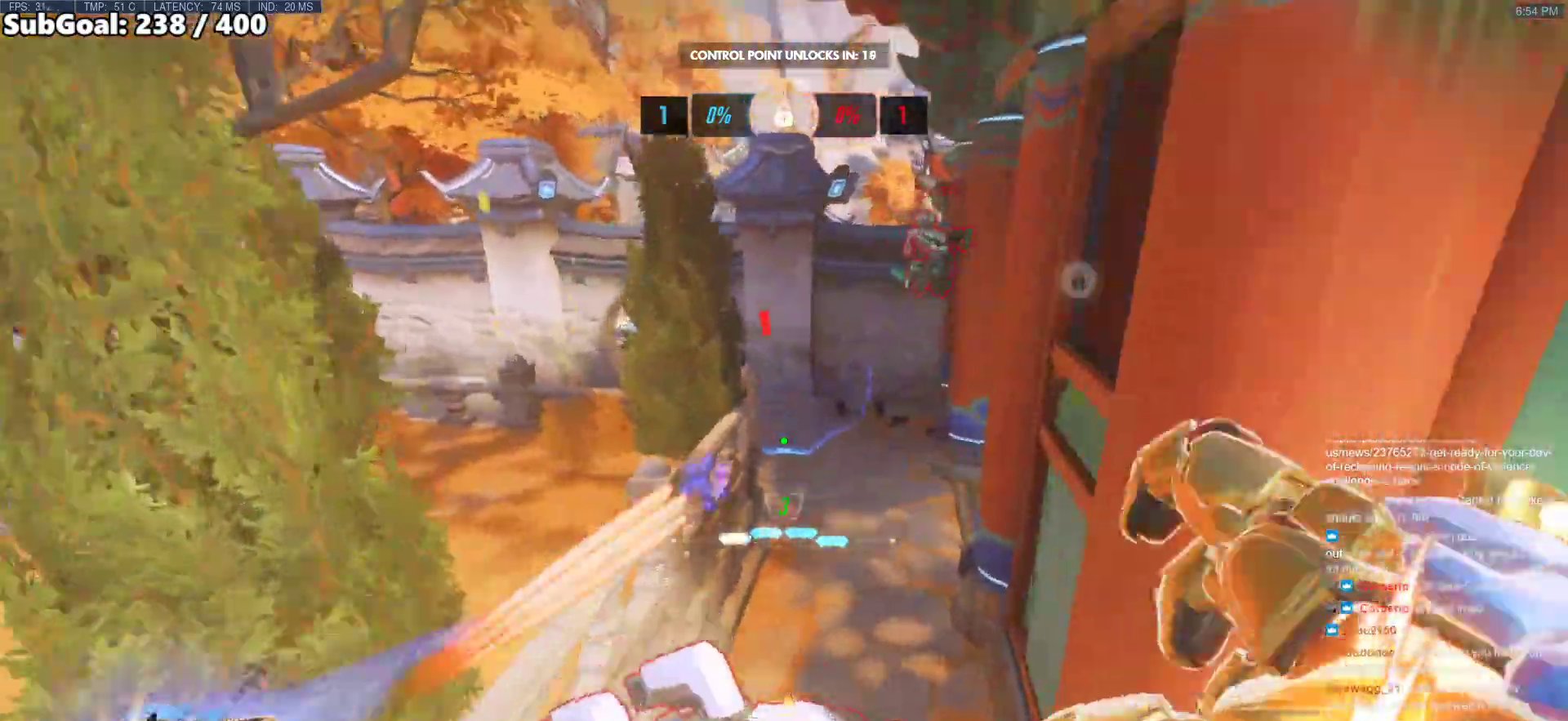
{"keys": ["w"], "mouse": [], "events": [[83, "mouse_left", "up"], [117, "e", "up"], [217, "s", "down"], [400, "s", "up"], [500, "w", "down"]]}
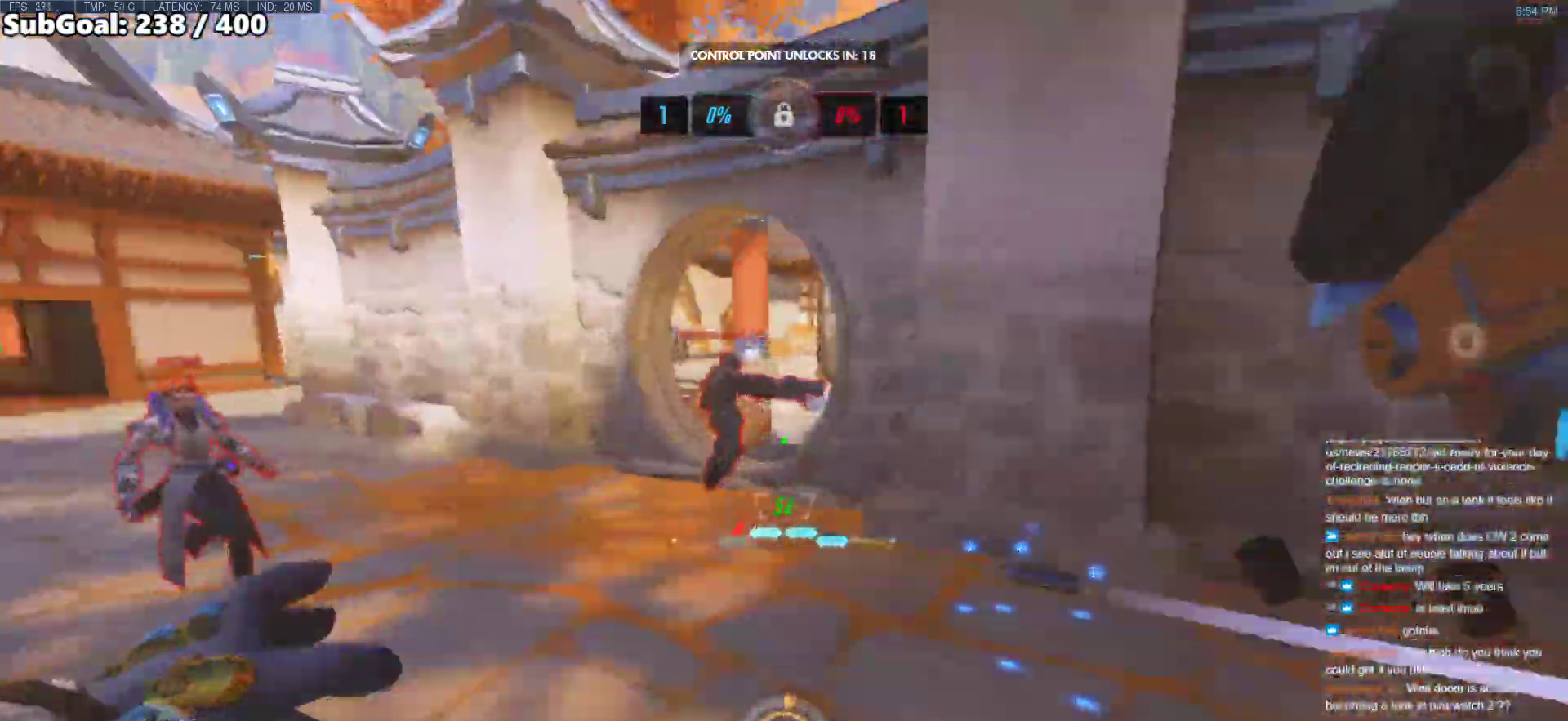
{"keys": ["w"], "mouse": [], "events": [[233, "space", "down"], [367, "space", "up"]]}
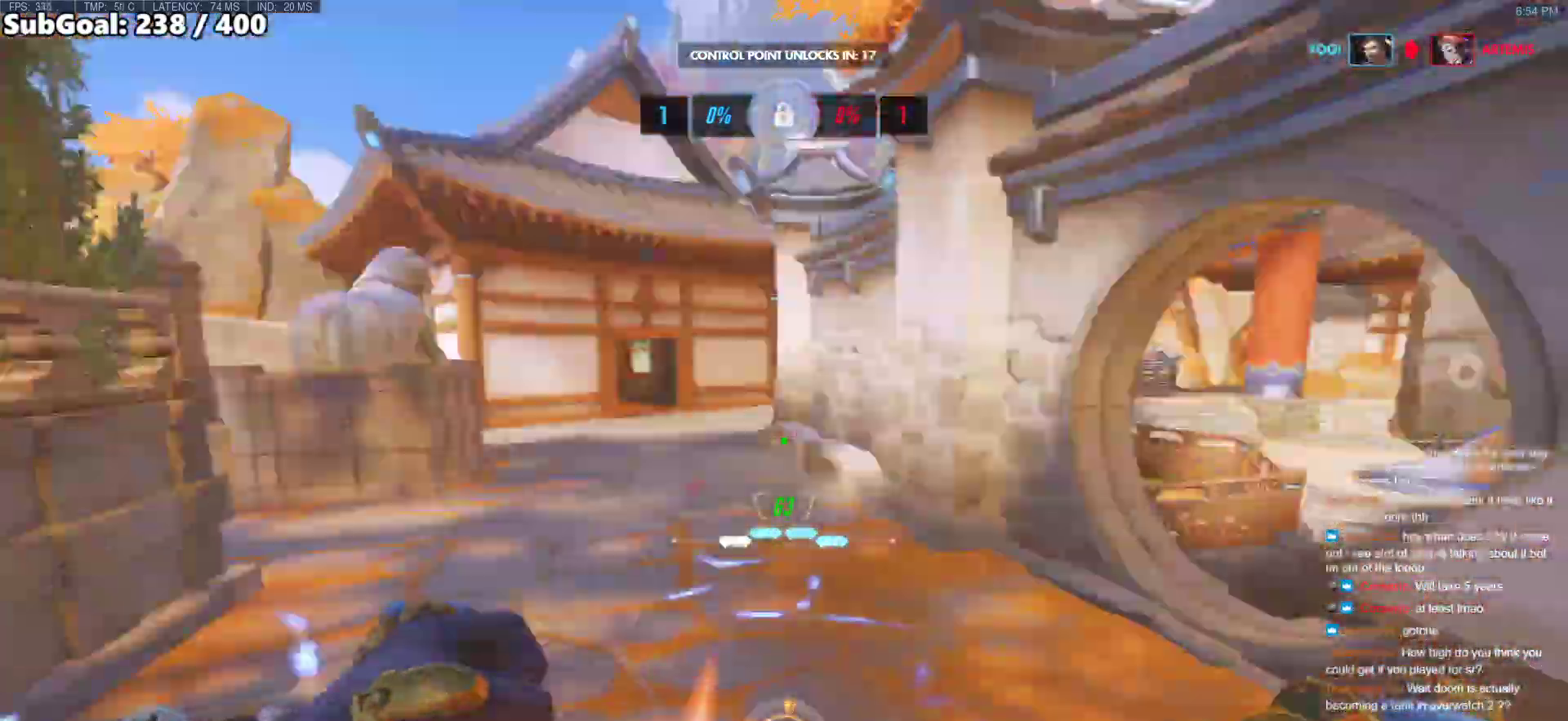
{"keys": ["w"], "mouse": ["left"], "events": [[67, "mouse_left", "down"], [117, "shift", "down"], [250, "shift", "up"], [300, "d", "down"], [350, "mouse_left", "up"], [433, "d", "up"], [483, "mouse_left", "down"]]}
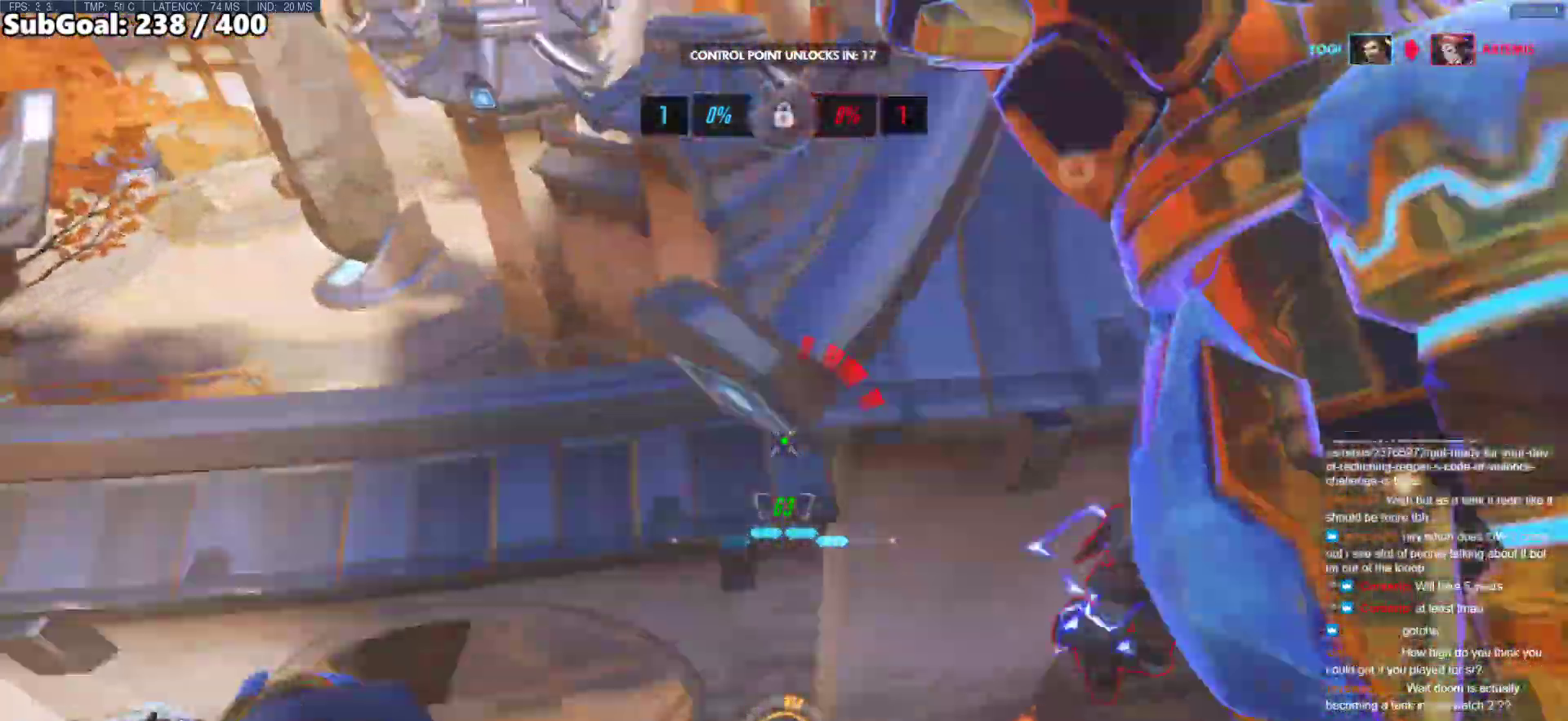
{"keys": ["a", "w"], "mouse": ["right"], "events": [[83, "mouse_right", "down"], [167, "a", "down"], [167, "mouse_left", "up"]]}
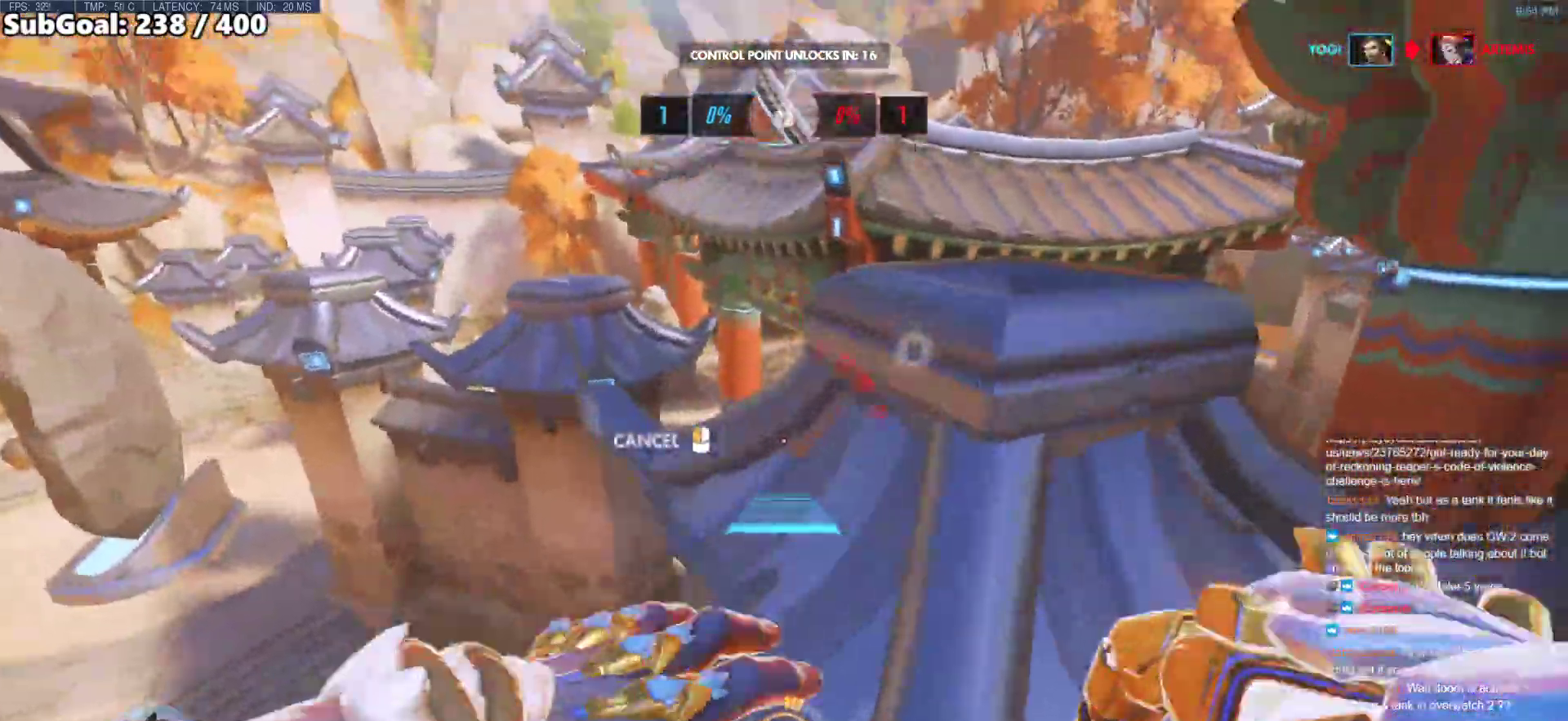
{"keys": ["a", "w"], "mouse": [], "events": [[50, "mouse_right", "up"], [100, "a", "up"], [183, "space", "down"], [333, "a", "down"], [333, "space", "up"]]}
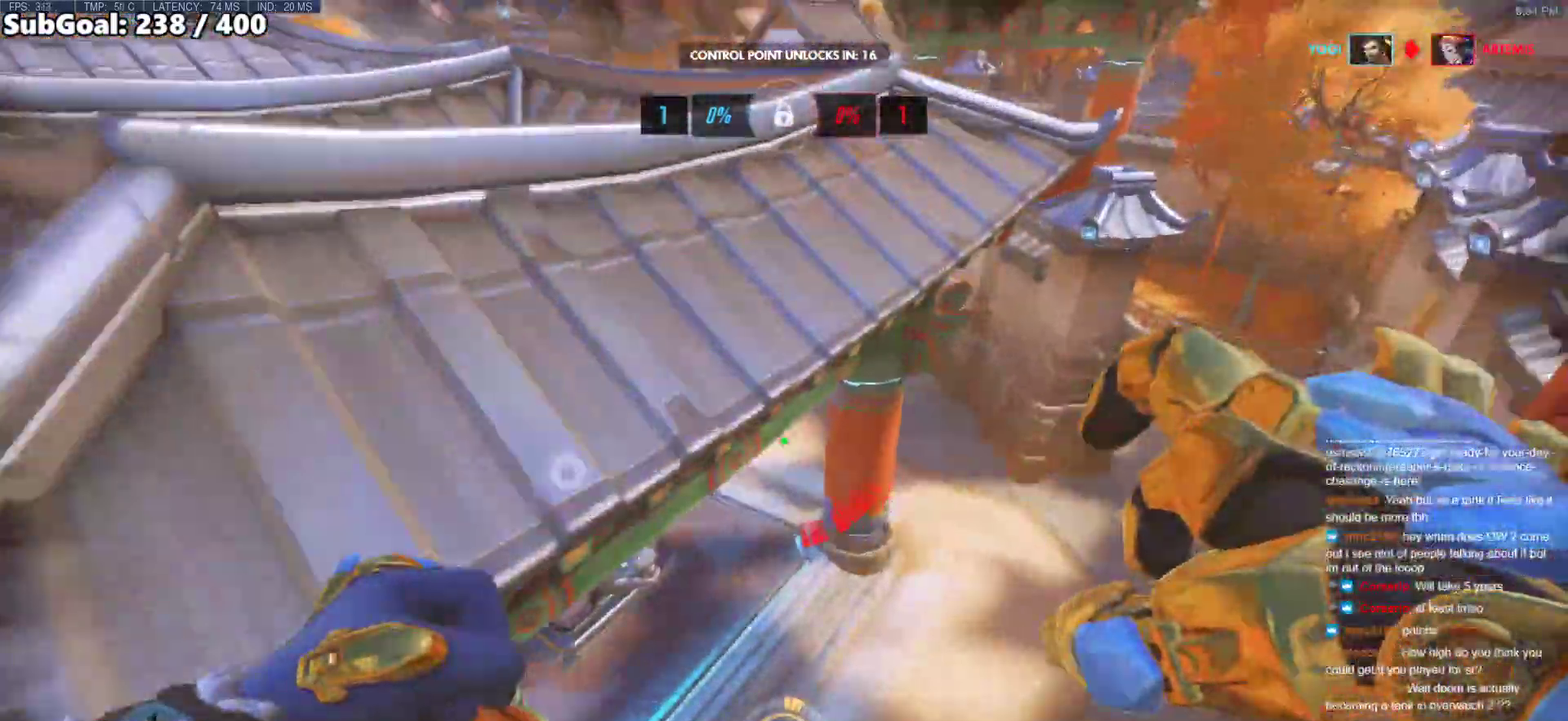
{"keys": ["a", "w"], "mouse": [], "events": []}
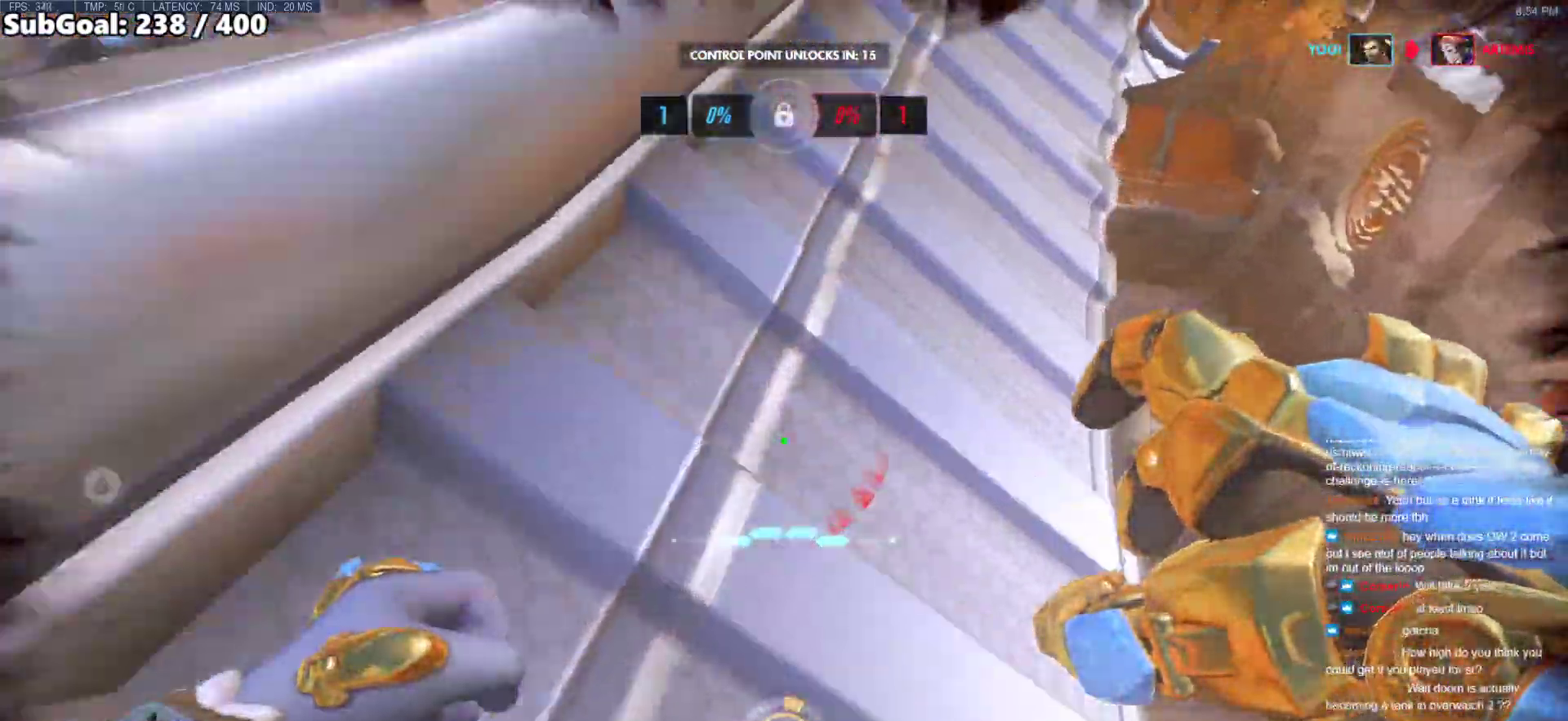
{"keys": ["a", "w"], "mouse": [], "events": []}
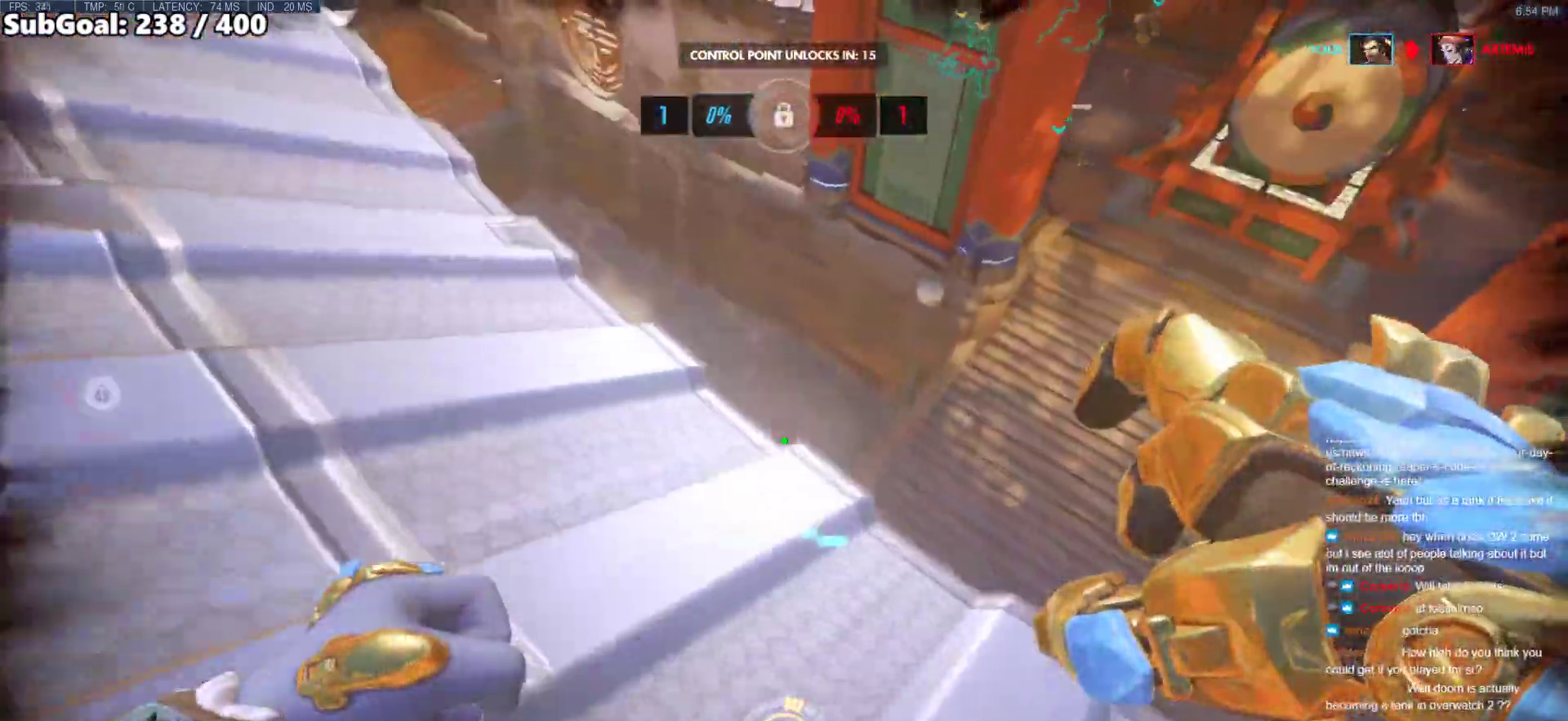
{"keys": ["a", "w"], "mouse": [], "events": []}
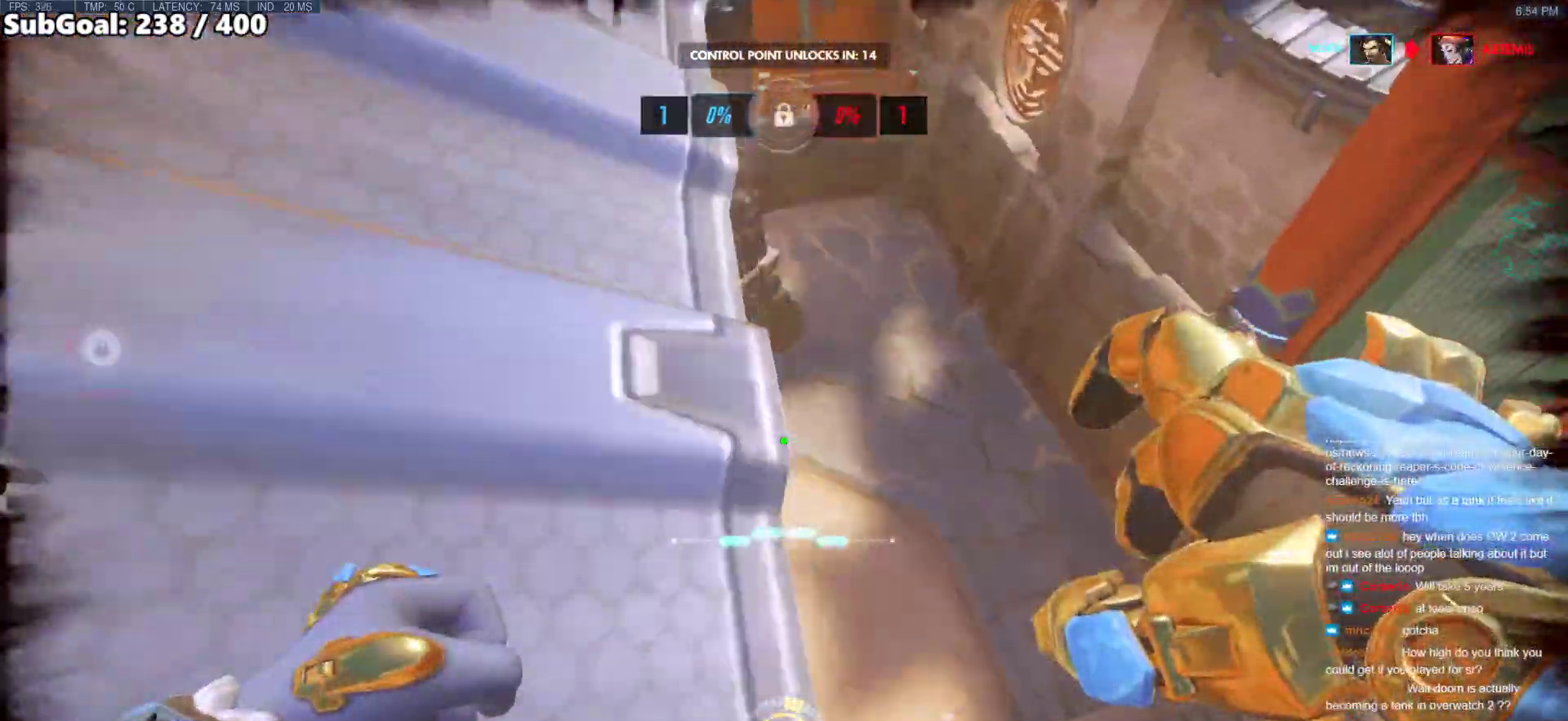
{"keys": ["w"], "mouse": [], "events": [[333, "a", "up"]]}
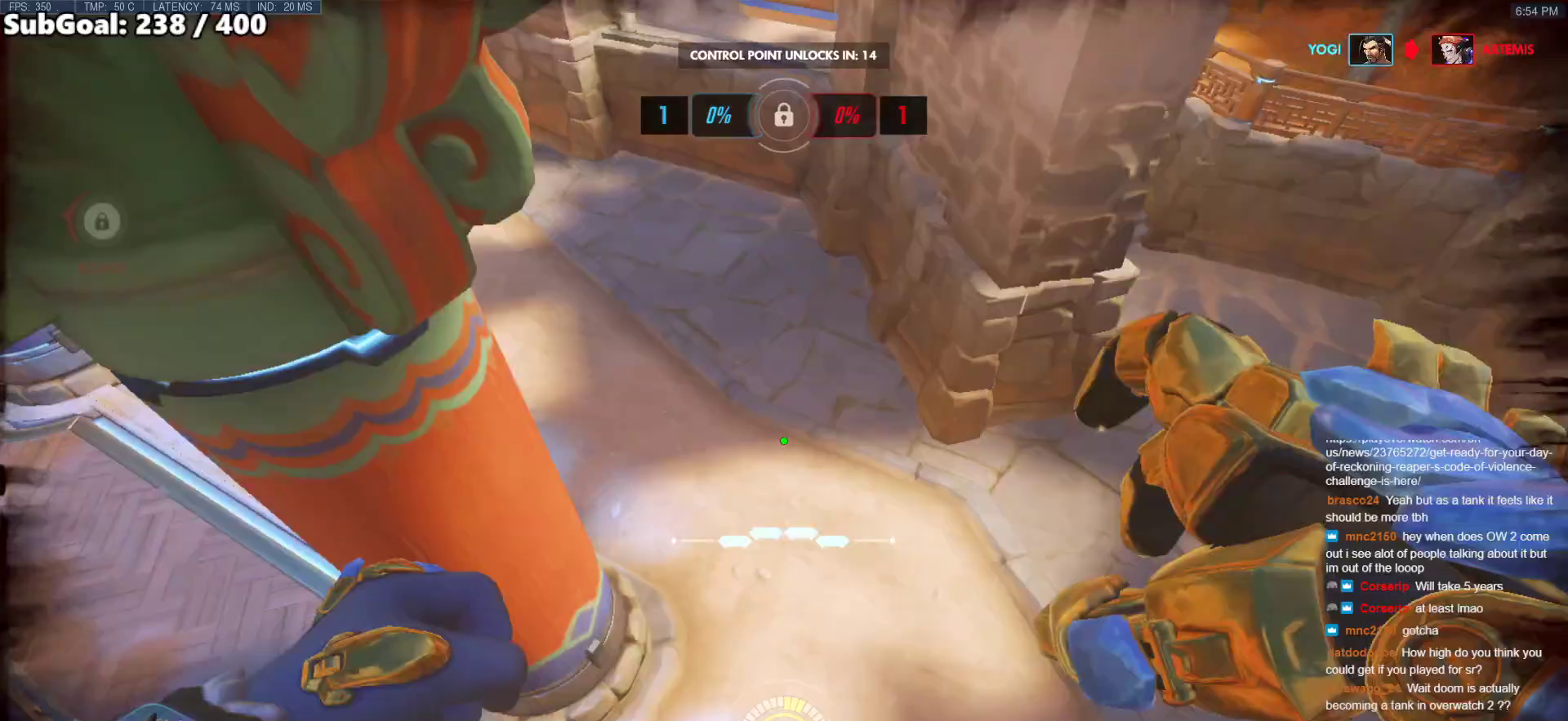
{"keys": ["space", "w"], "mouse": [], "events": [[217, "space", "down"]]}